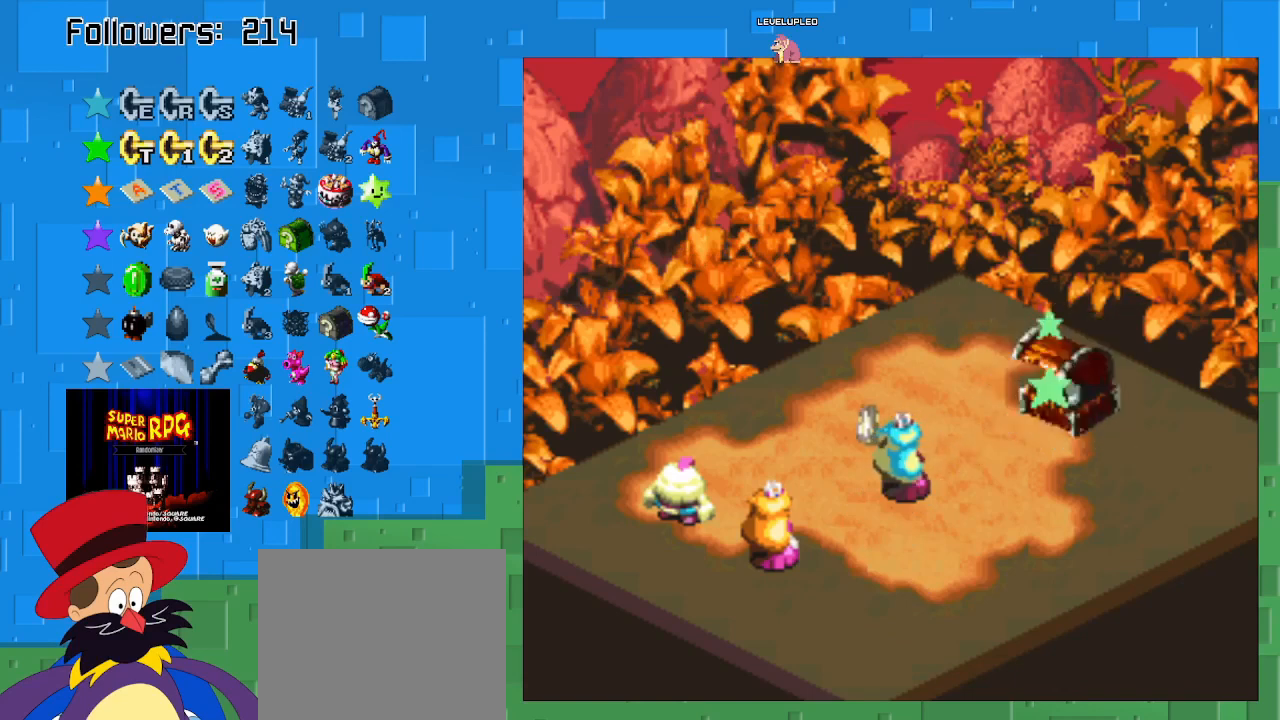
Gameplay with a controller (PlayStation layout); each line is a JSON object with the inputs held at the frame after it. "events" lists button and stick changes between this image and that frame as [ms after this image, input, new state], when the widget could be followed in between. Not read: L3 R3.
{"buttons": [], "left_stick": "center", "right_stick": "center", "events": [[367, "CIRCLE", "up"]]}
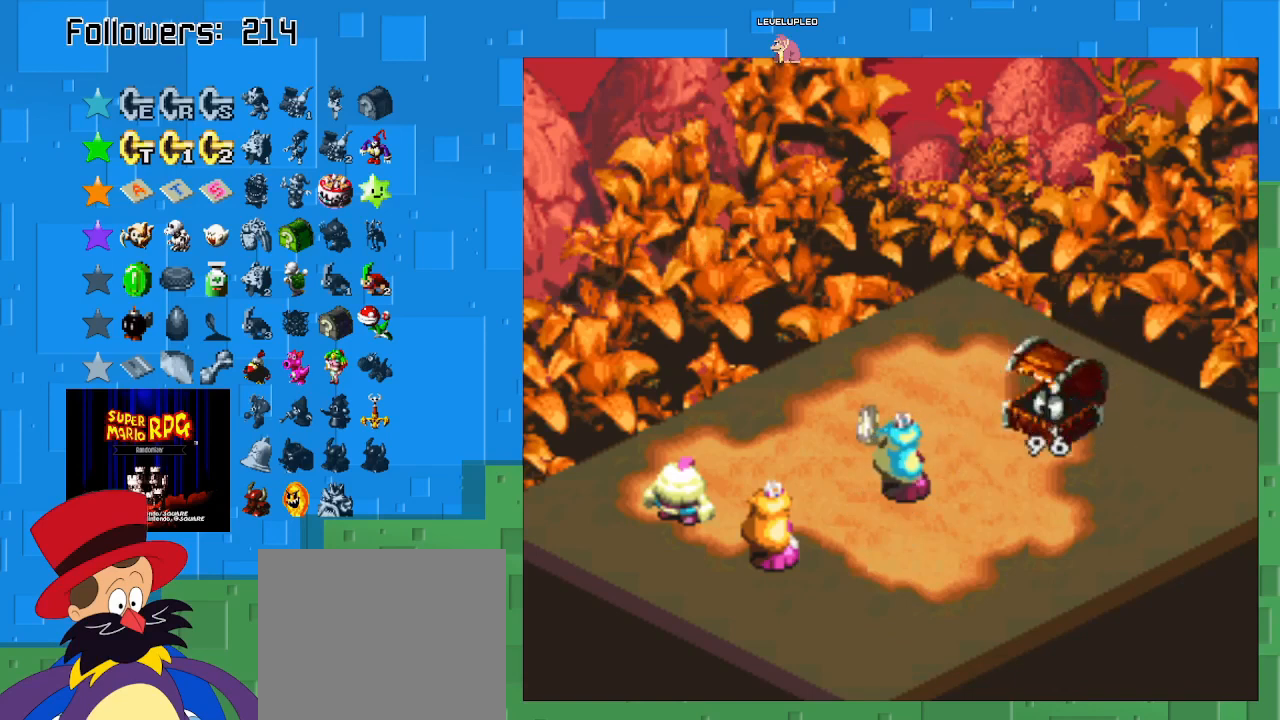
{"buttons": [], "left_stick": "center", "right_stick": "center", "events": []}
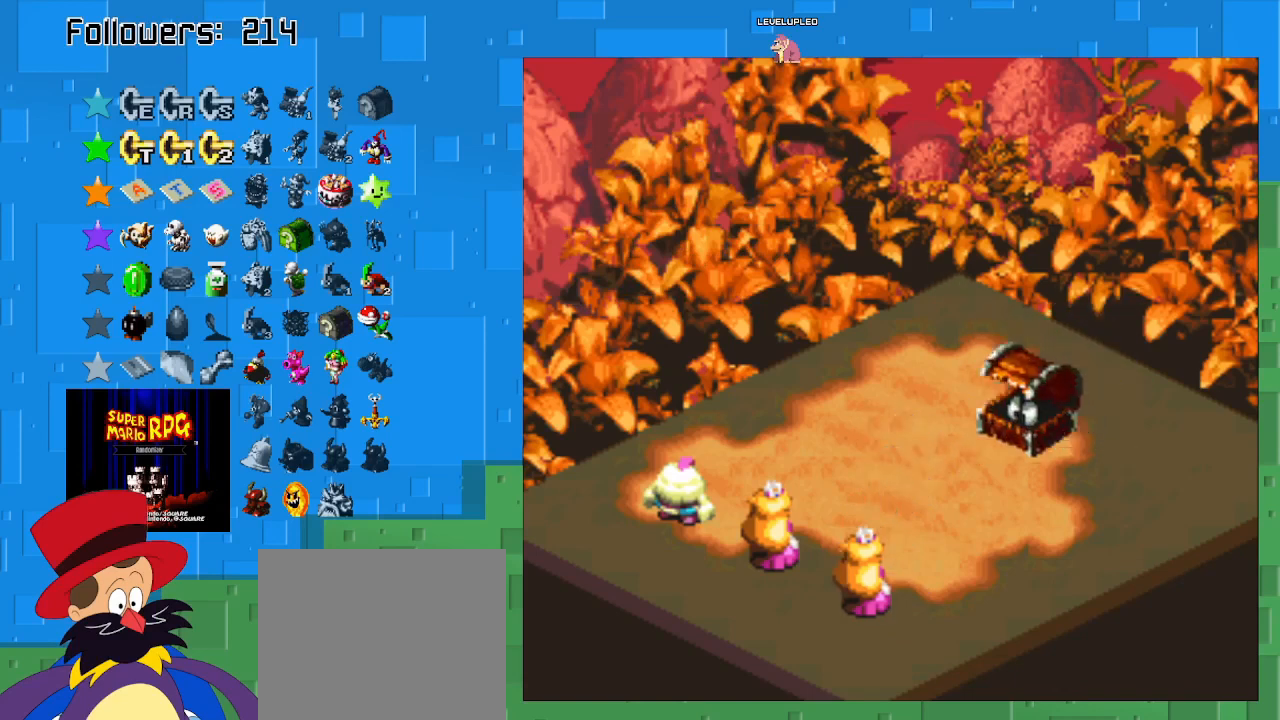
{"buttons": [], "left_stick": "center", "right_stick": "center", "events": []}
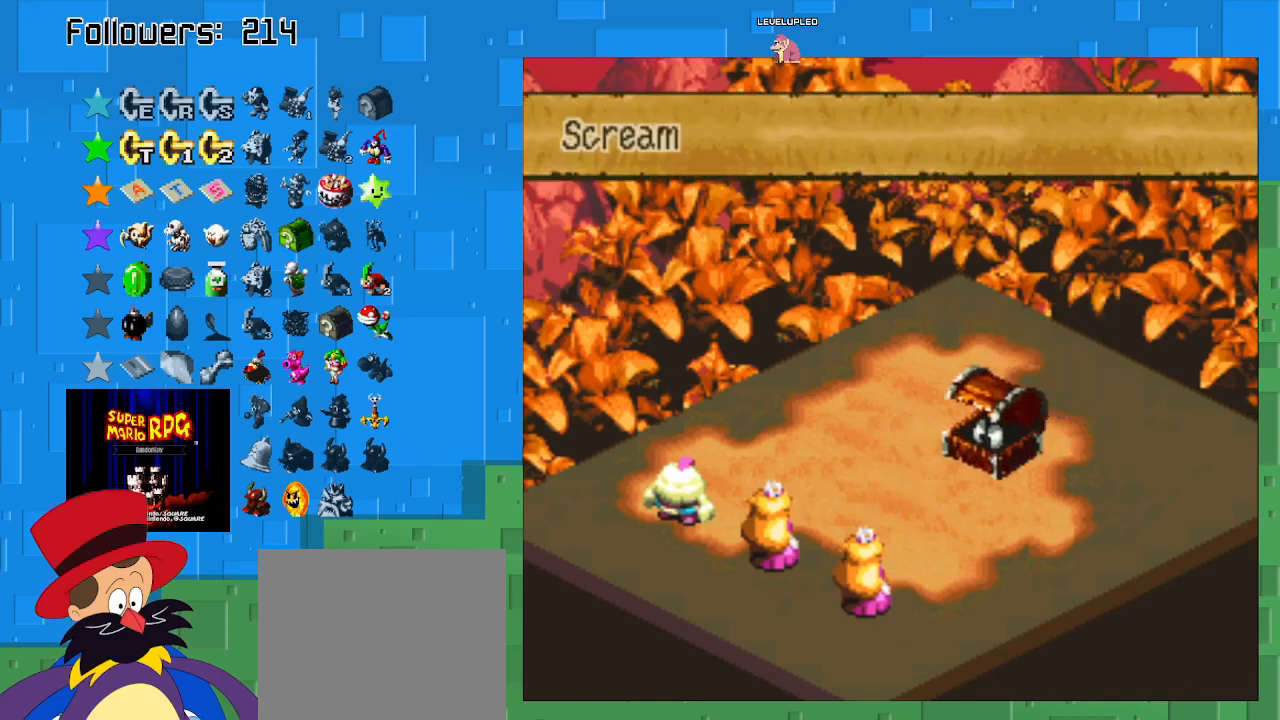
{"buttons": ["CIRCLE"], "left_stick": "center", "right_stick": "center", "events": [[133, "CIRCLE", "down"], [300, "CIRCLE", "up"], [400, "CIRCLE", "down"]]}
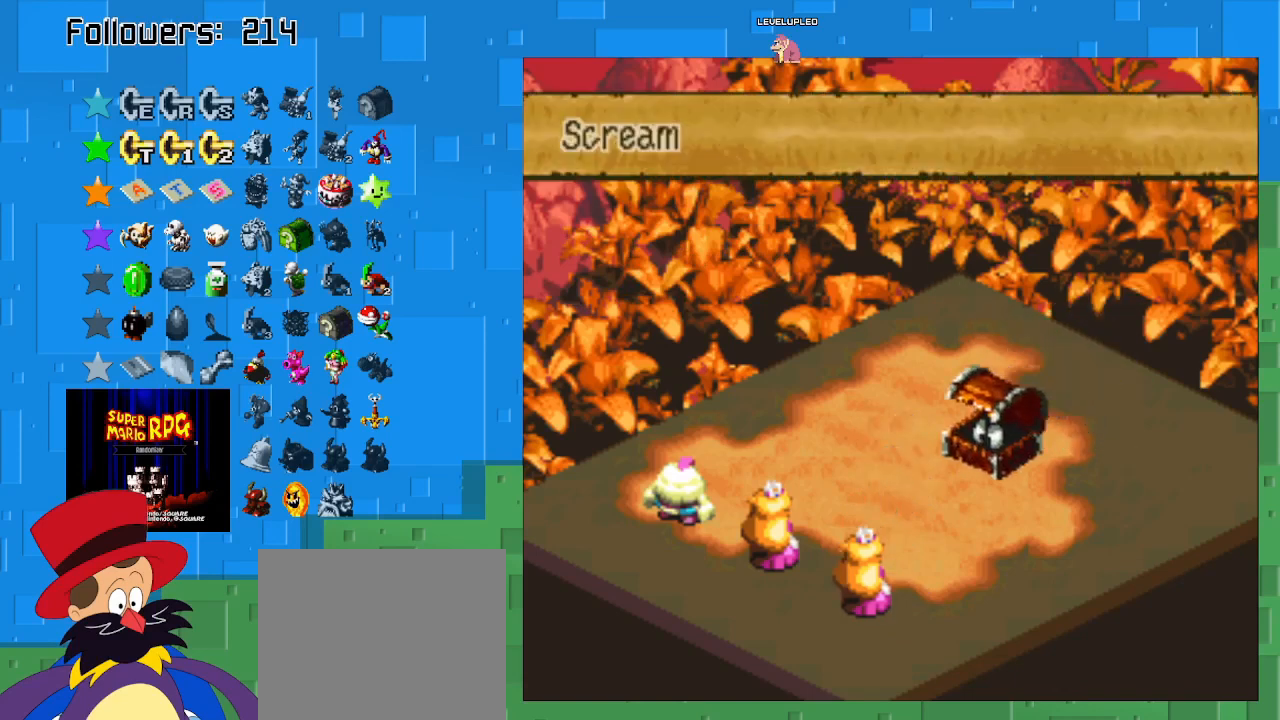
{"buttons": [], "left_stick": "center", "right_stick": "center", "events": [[33, "CIRCLE", "up"]]}
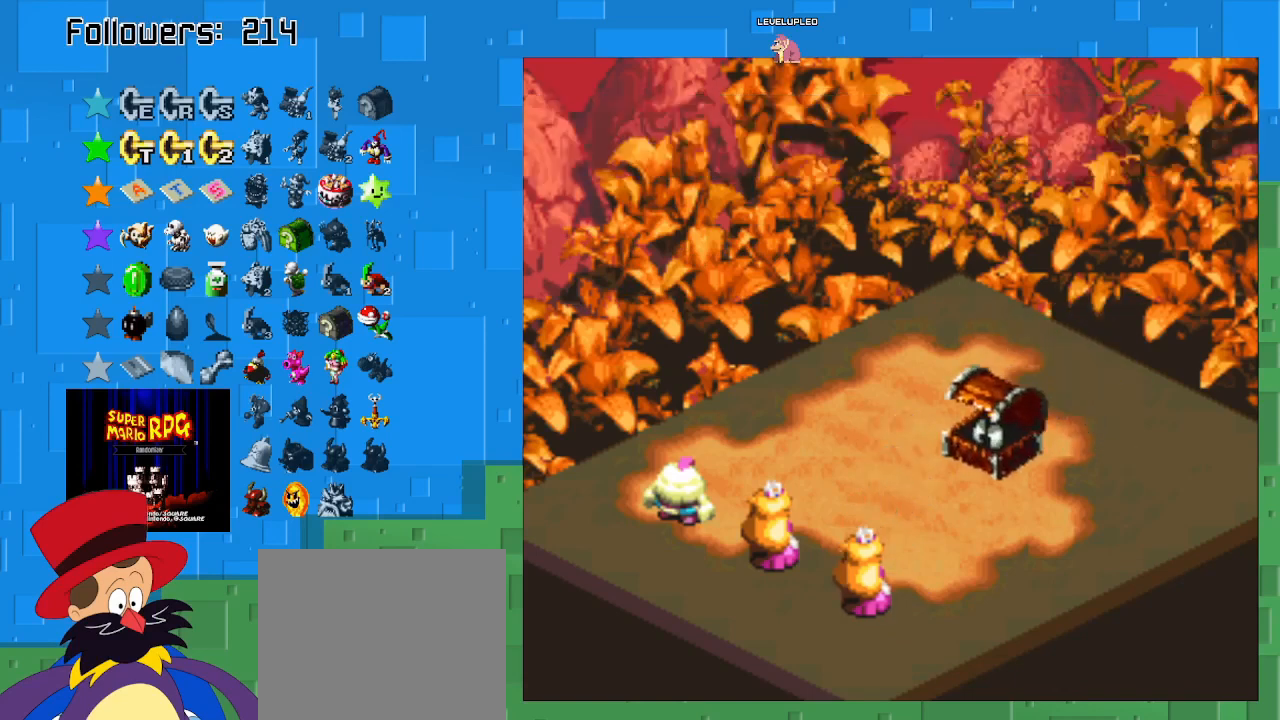
{"buttons": [], "left_stick": "center", "right_stick": "center", "events": []}
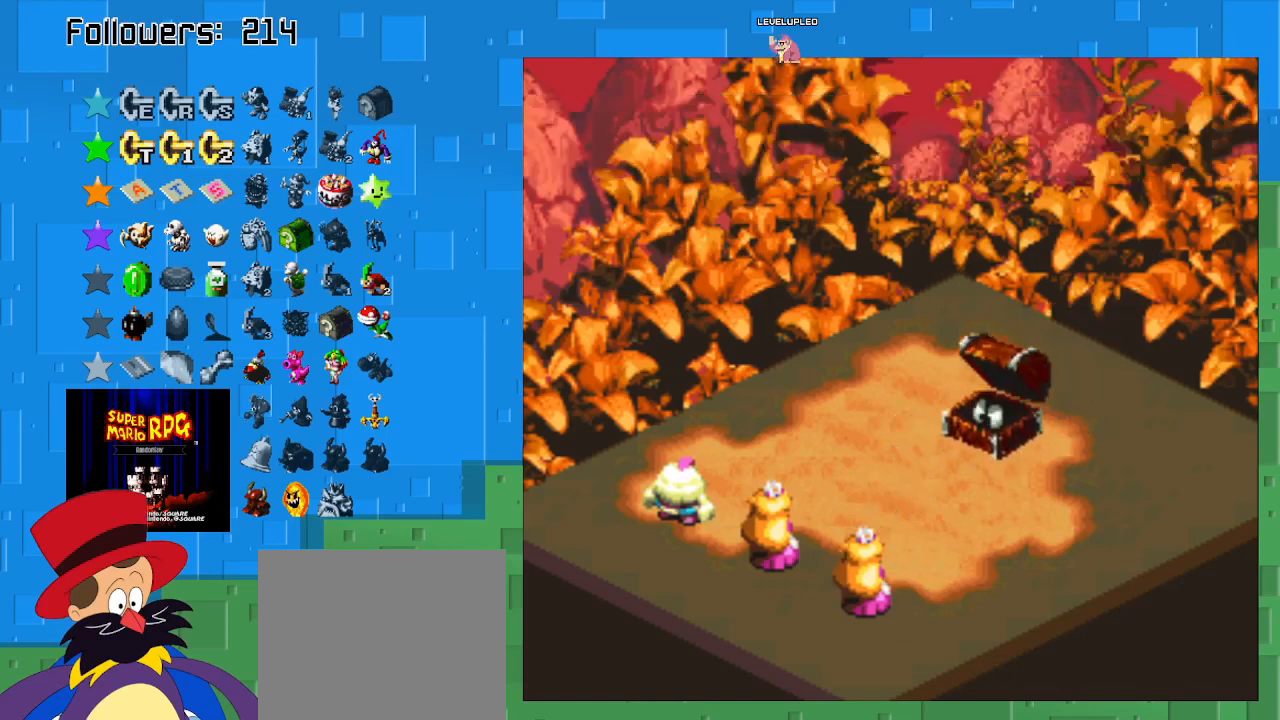
{"buttons": [], "left_stick": "center", "right_stick": "center", "events": []}
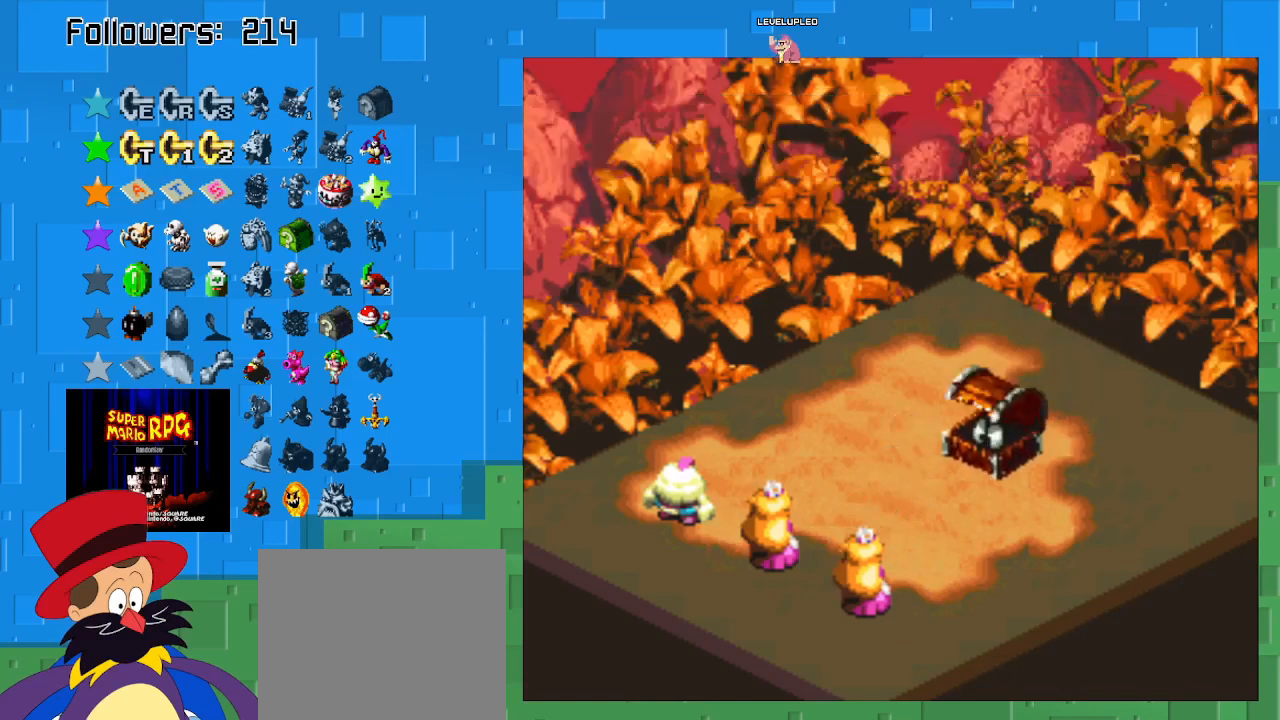
{"buttons": [], "left_stick": "center", "right_stick": "center", "events": []}
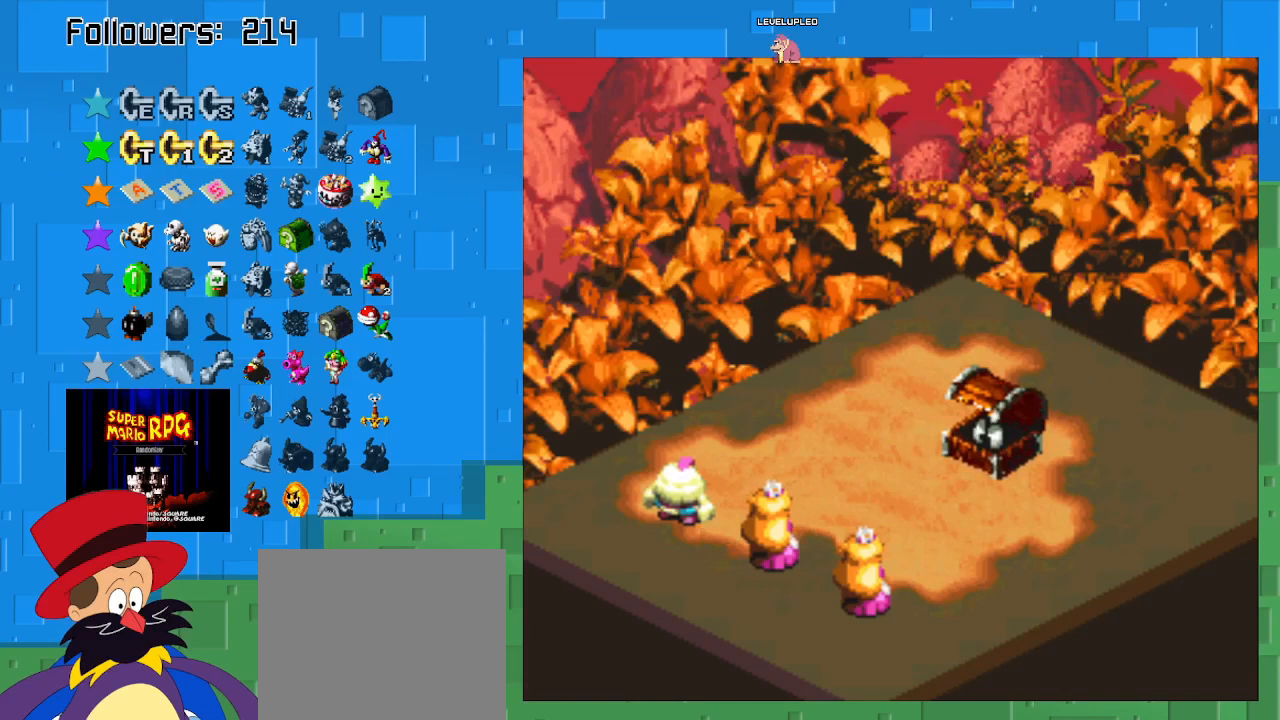
{"buttons": [], "left_stick": "center", "right_stick": "center", "events": []}
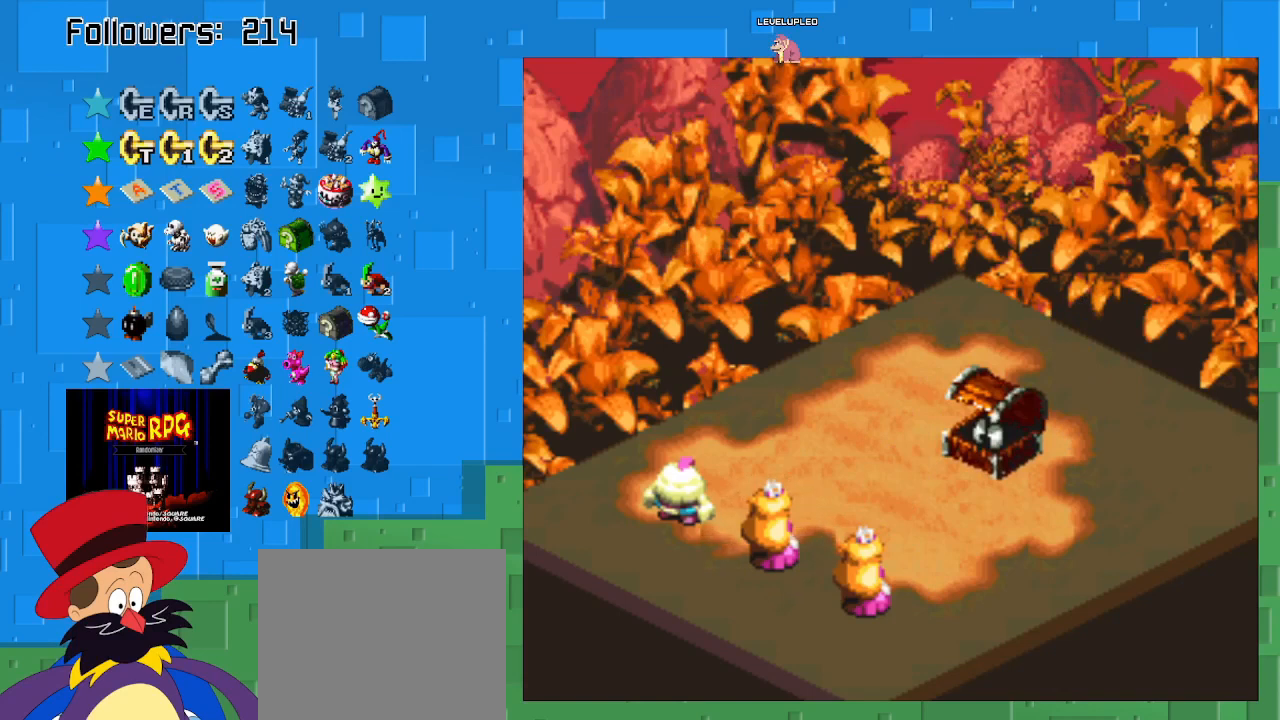
{"buttons": [], "left_stick": "center", "right_stick": "center", "events": []}
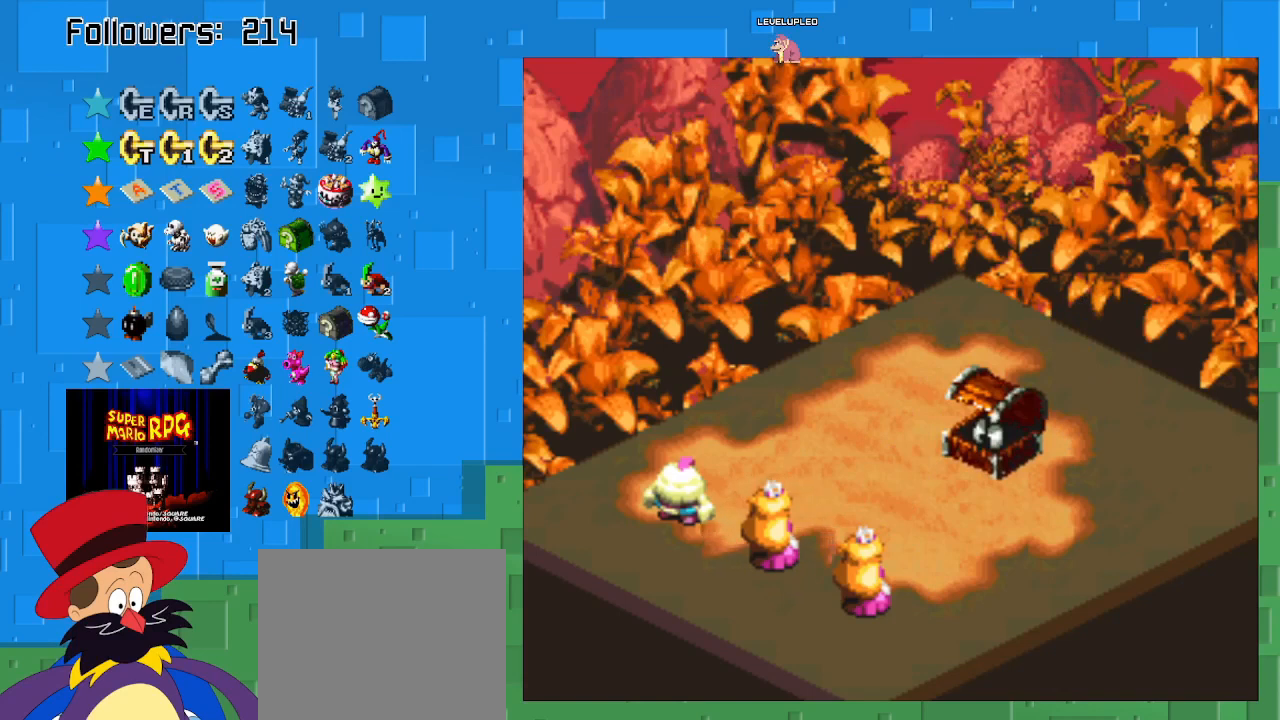
{"buttons": [], "left_stick": "center", "right_stick": "center", "events": []}
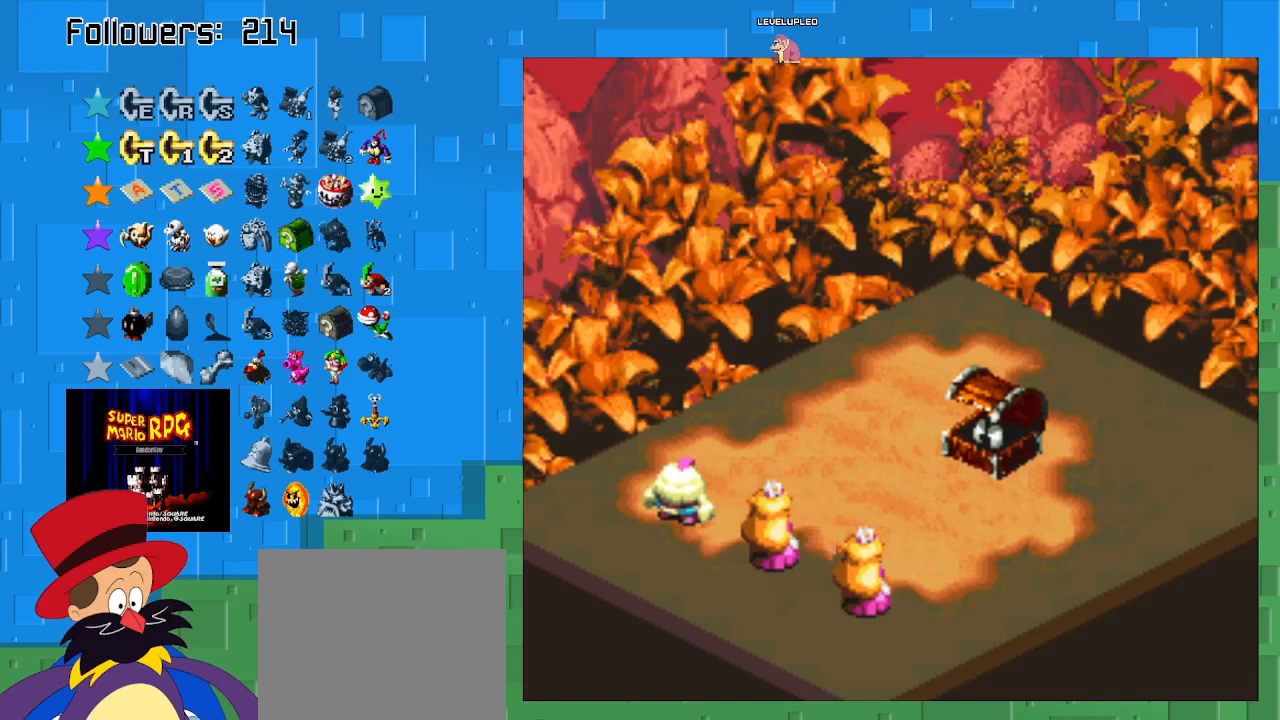
{"buttons": ["CROSS"], "left_stick": "center", "right_stick": "center", "events": [[133, "CROSS", "down"]]}
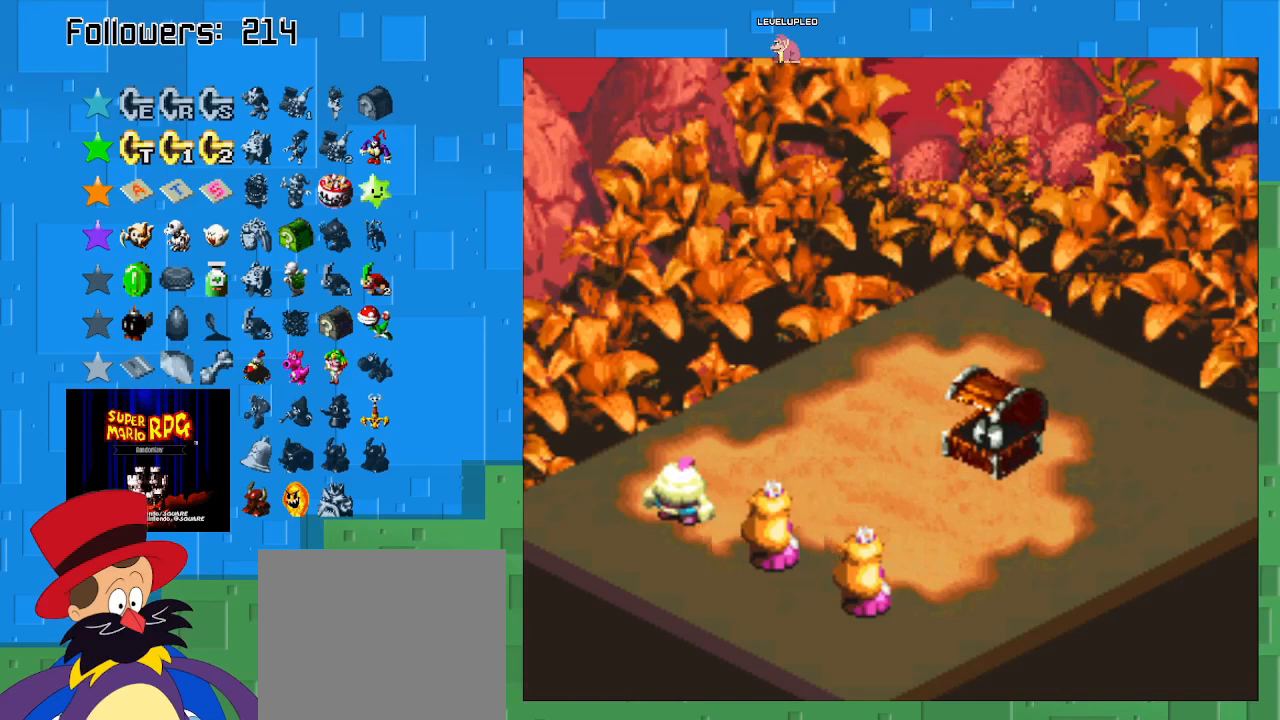
{"buttons": ["CROSS"], "left_stick": "center", "right_stick": "center", "events": [[67, "CROSS", "up"], [433, "CROSS", "down"]]}
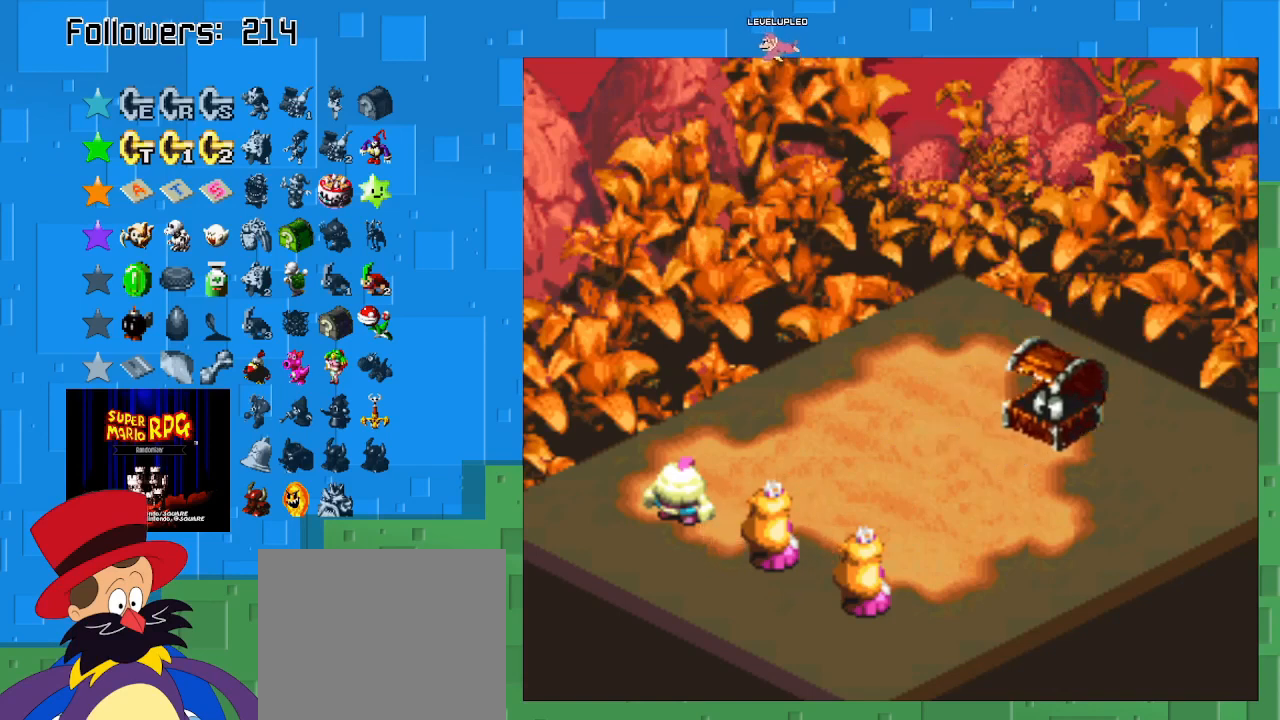
{"buttons": ["CIRCLE"], "left_stick": "center", "right_stick": "center", "events": [[167, "CROSS", "up"], [500, "CIRCLE", "down"]]}
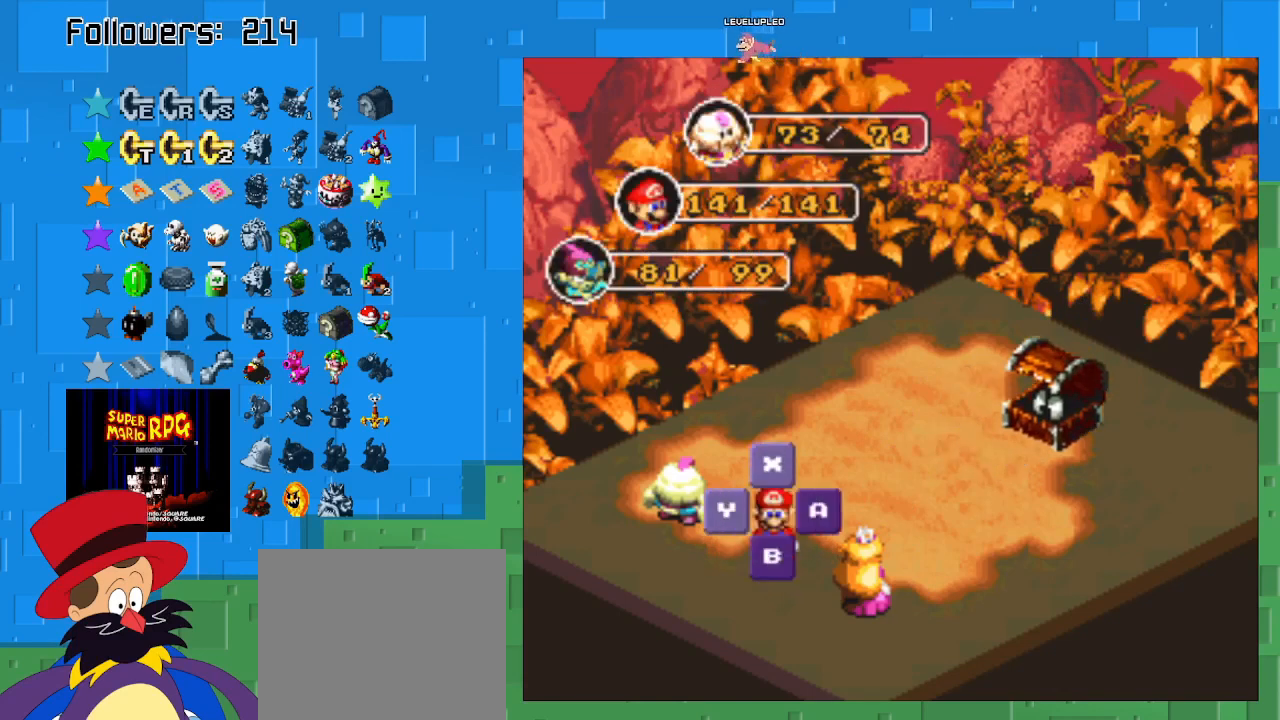
{"buttons": ["CIRCLE"], "left_stick": "center", "right_stick": "center", "events": [[200, "CIRCLE", "up"], [467, "CIRCLE", "down"]]}
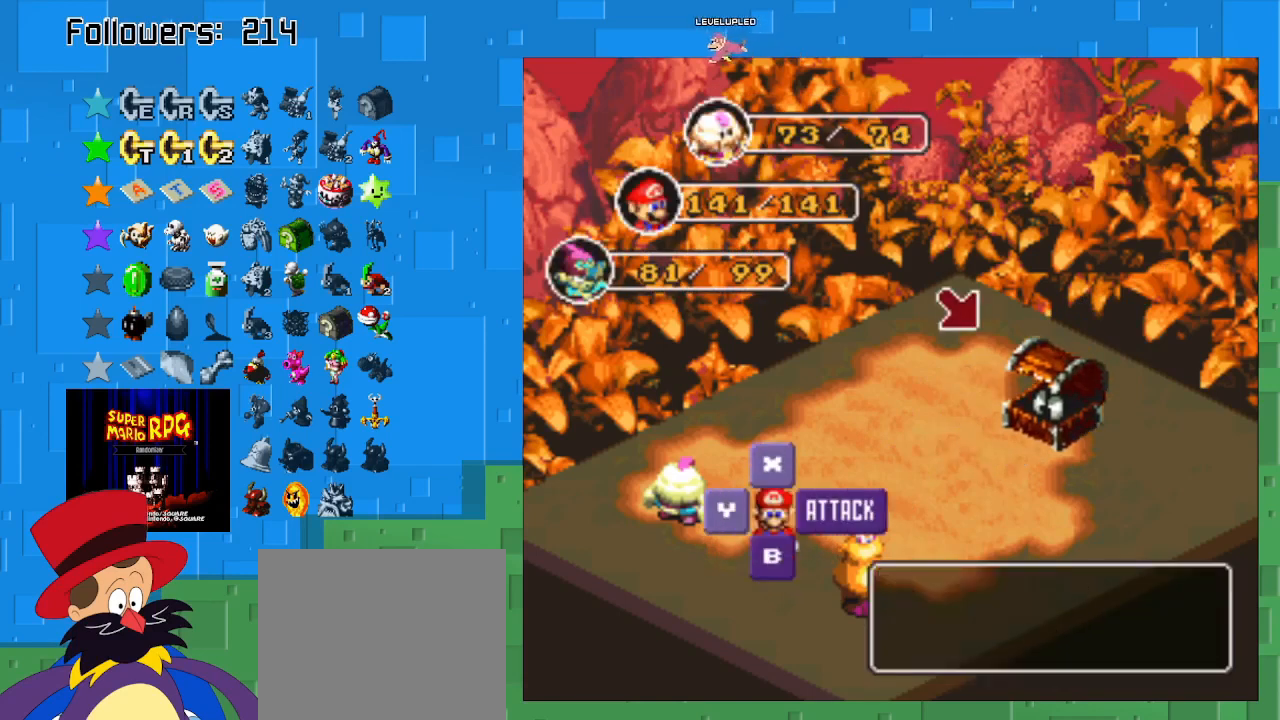
{"buttons": [], "left_stick": "center", "right_stick": "center", "events": [[267, "CIRCLE", "up"]]}
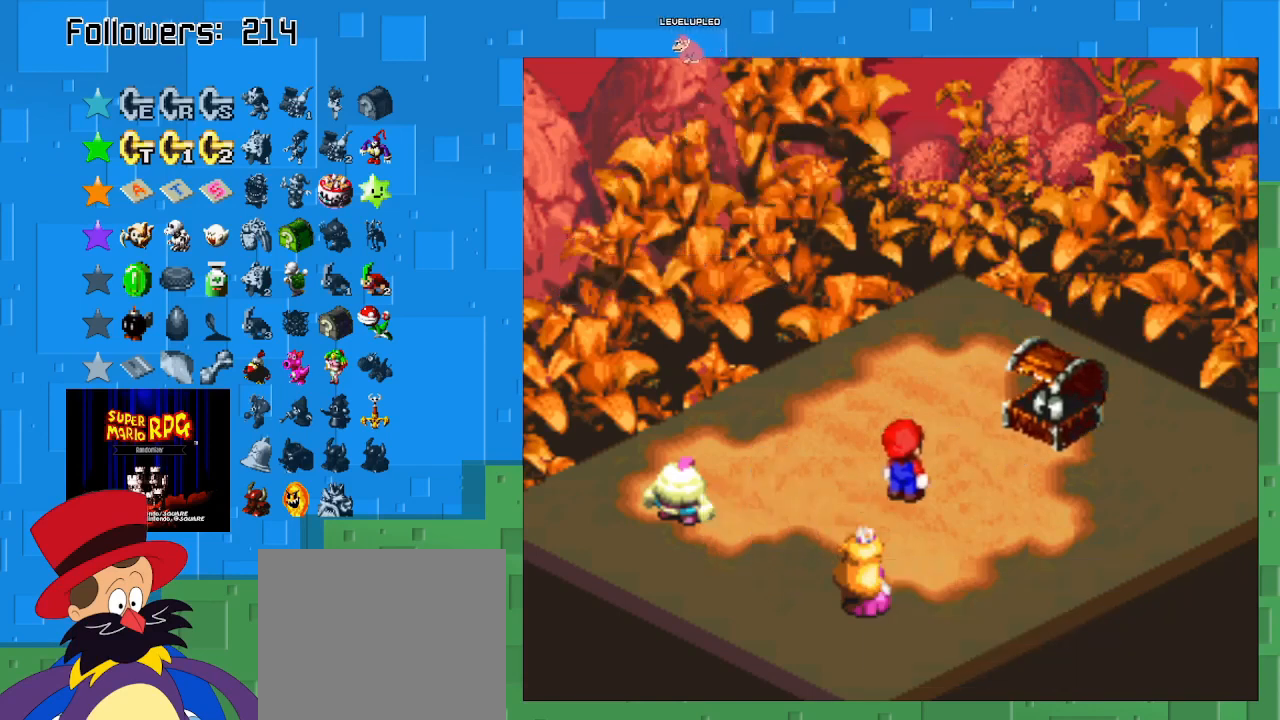
{"buttons": ["CIRCLE"], "left_stick": "center", "right_stick": "center", "events": [[333, "CIRCLE", "down"]]}
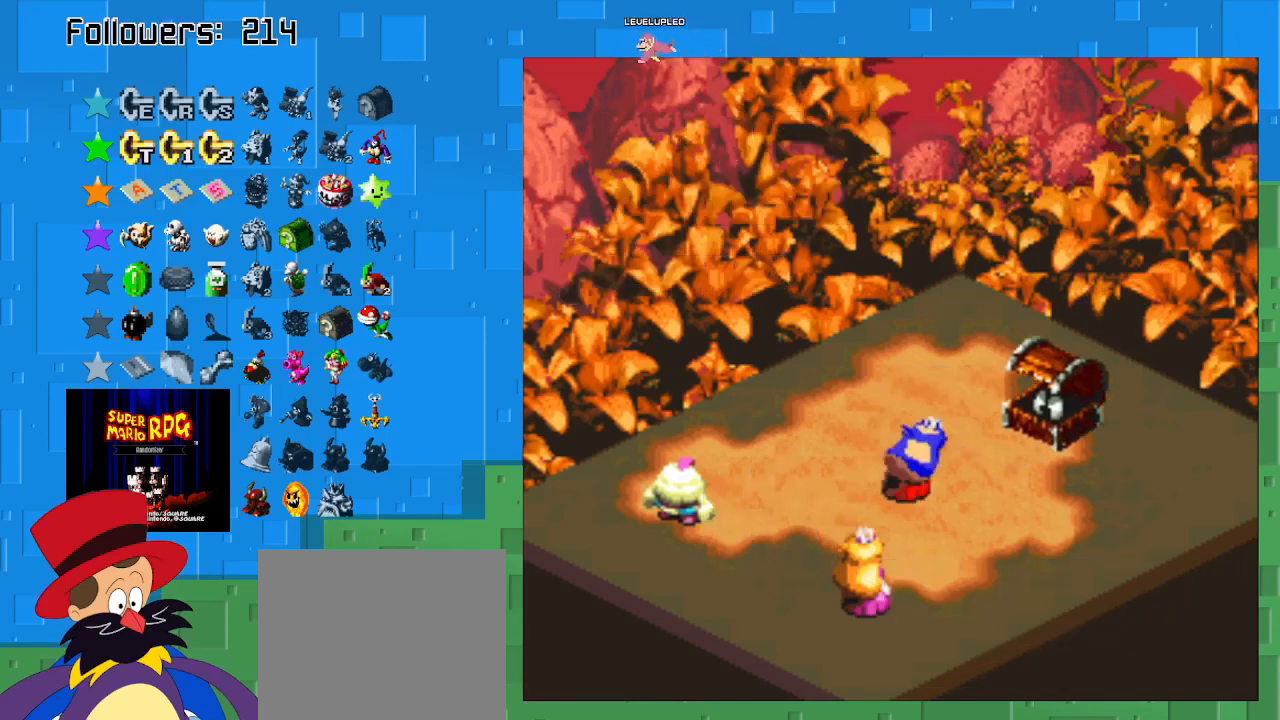
{"buttons": ["CIRCLE"], "left_stick": "center", "right_stick": "center", "events": [[167, "CIRCLE", "up"], [333, "CIRCLE", "down"]]}
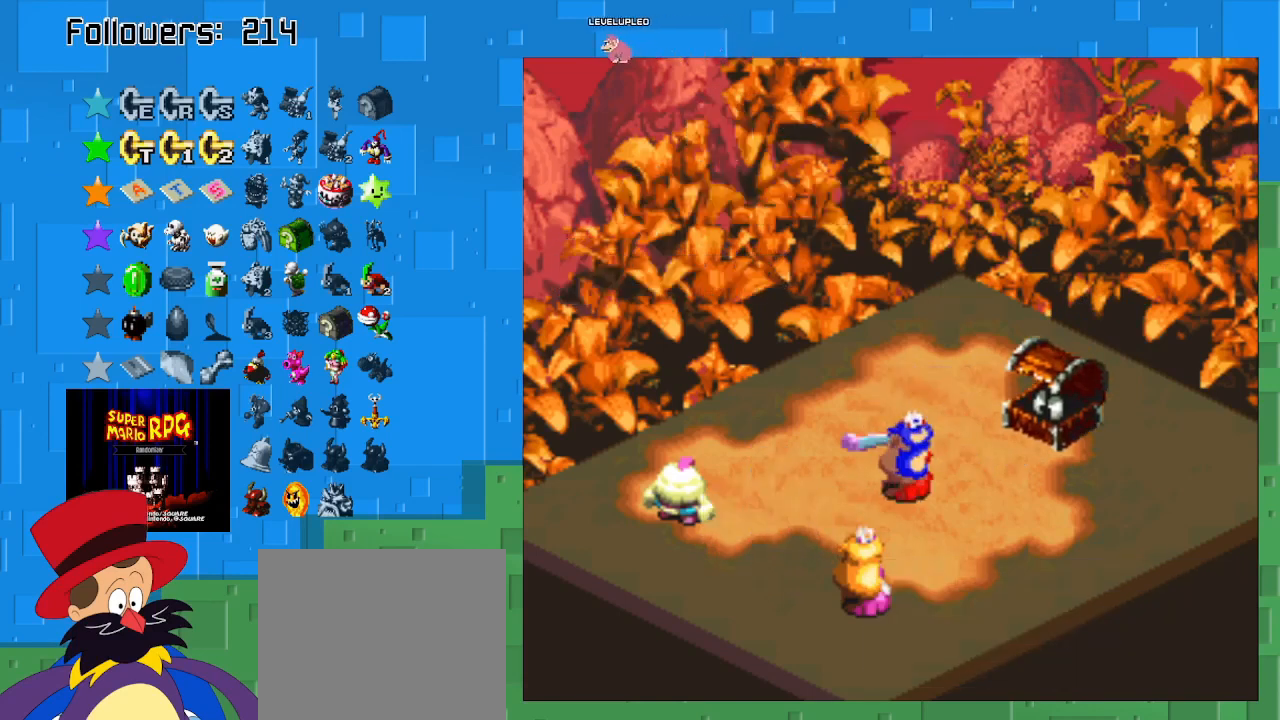
{"buttons": ["CIRCLE"], "left_stick": "center", "right_stick": "center", "events": []}
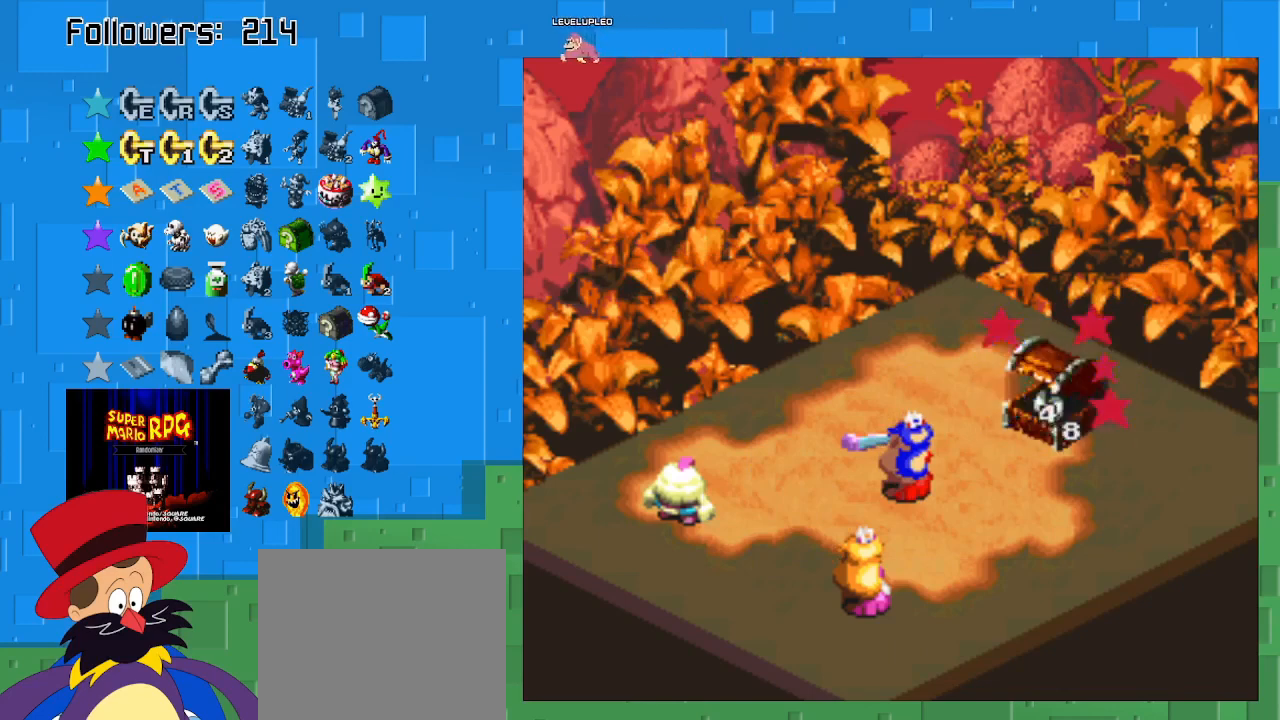
{"buttons": [], "left_stick": "center", "right_stick": "center", "events": [[267, "CIRCLE", "up"]]}
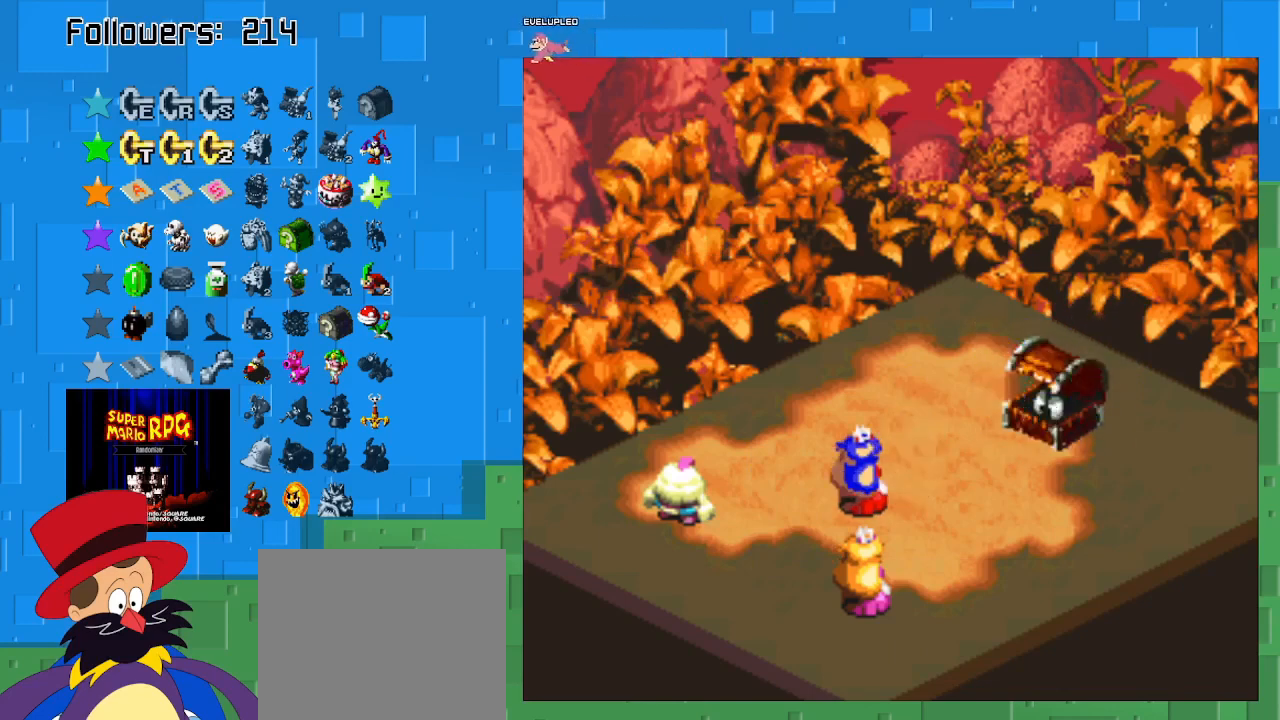
{"buttons": ["CIRCLE"], "left_stick": "center", "right_stick": "center", "events": [[500, "CIRCLE", "down"]]}
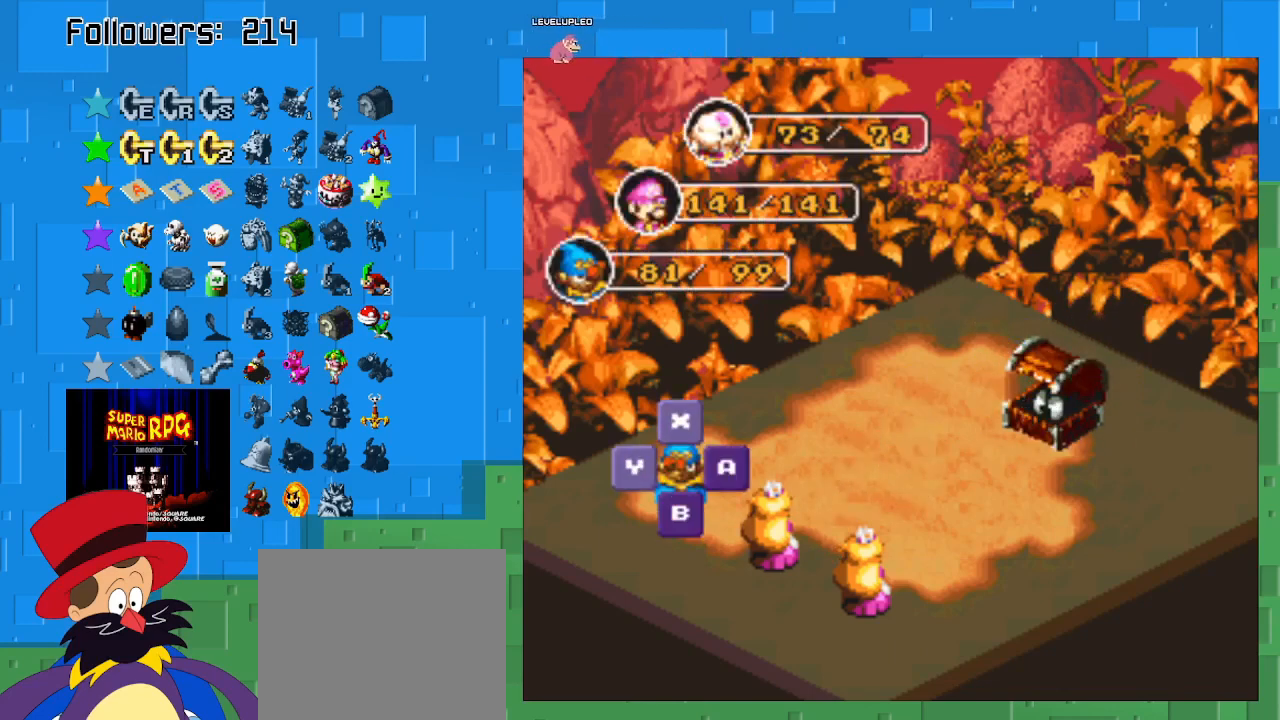
{"buttons": ["CIRCLE"], "left_stick": "center", "right_stick": "center", "events": [[233, "CIRCLE", "up"], [433, "CIRCLE", "down"]]}
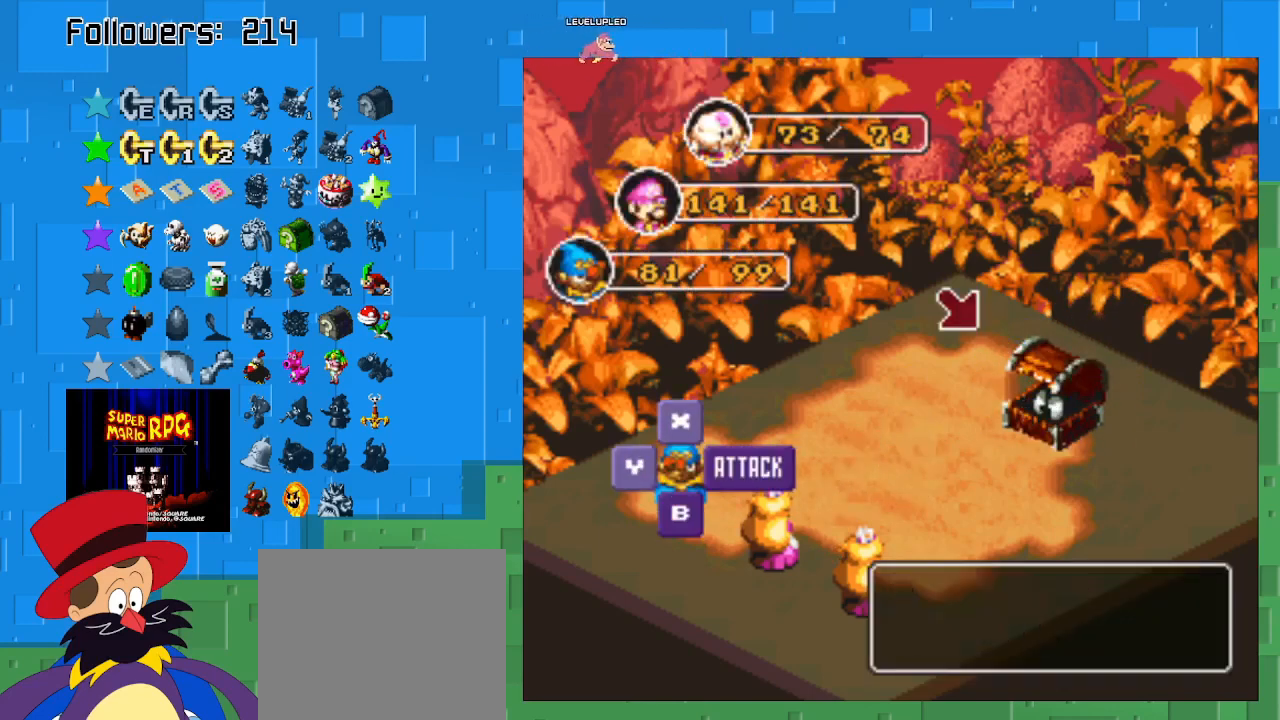
{"buttons": [], "left_stick": "center", "right_stick": "center", "events": [[200, "CIRCLE", "up"]]}
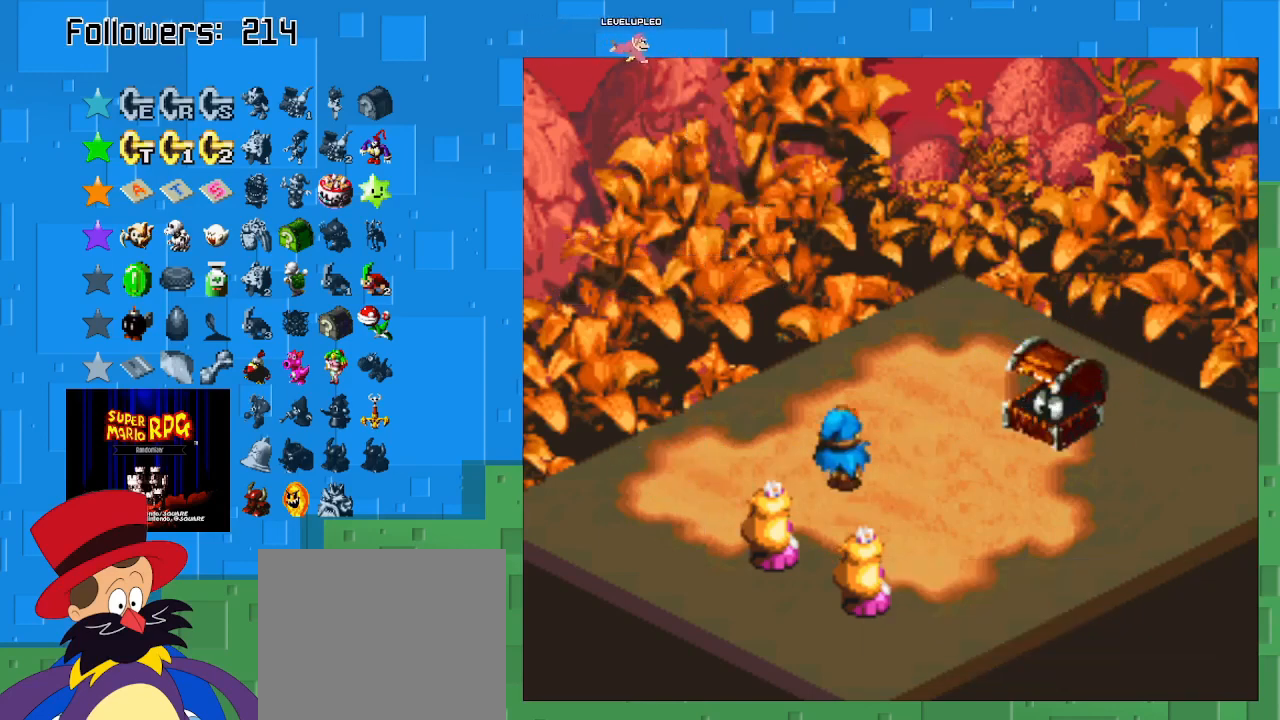
{"buttons": ["CIRCLE"], "left_stick": "center", "right_stick": "center", "events": [[367, "CIRCLE", "down"]]}
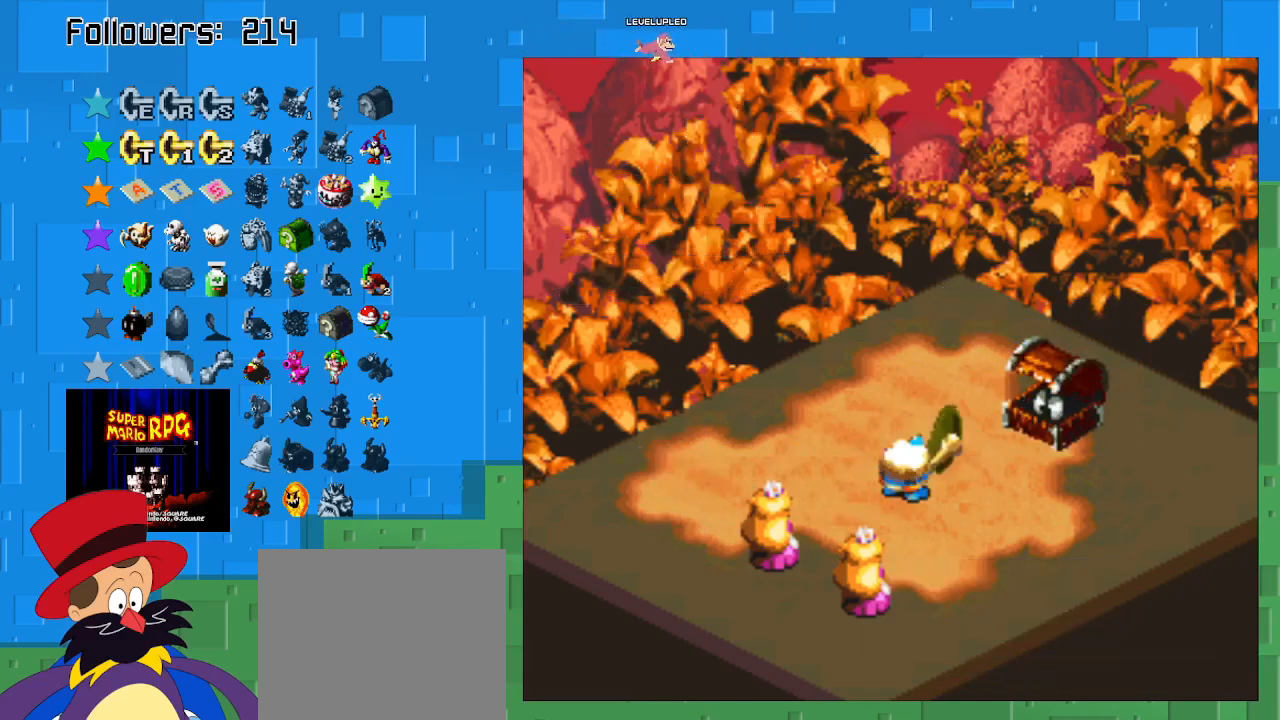
{"buttons": ["CIRCLE"], "left_stick": "center", "right_stick": "center", "events": [[133, "CIRCLE", "up"], [233, "CIRCLE", "down"]]}
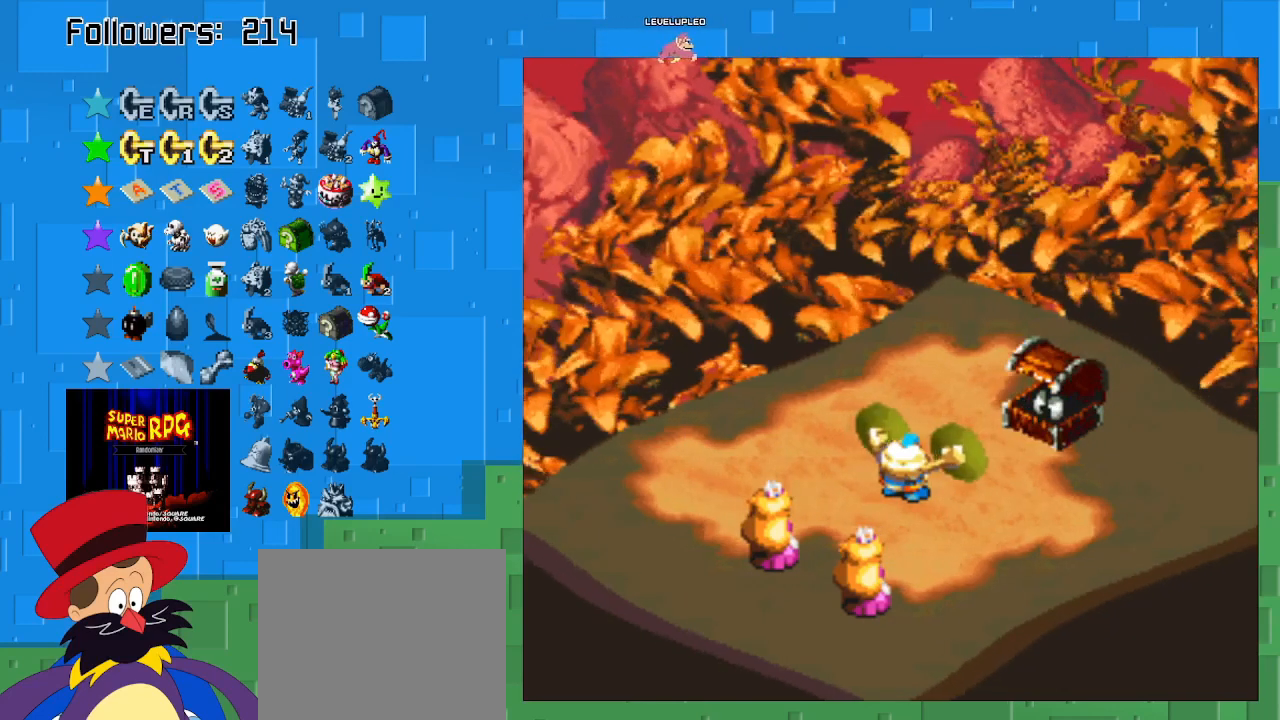
{"buttons": ["CIRCLE"], "left_stick": "center", "right_stick": "center", "events": []}
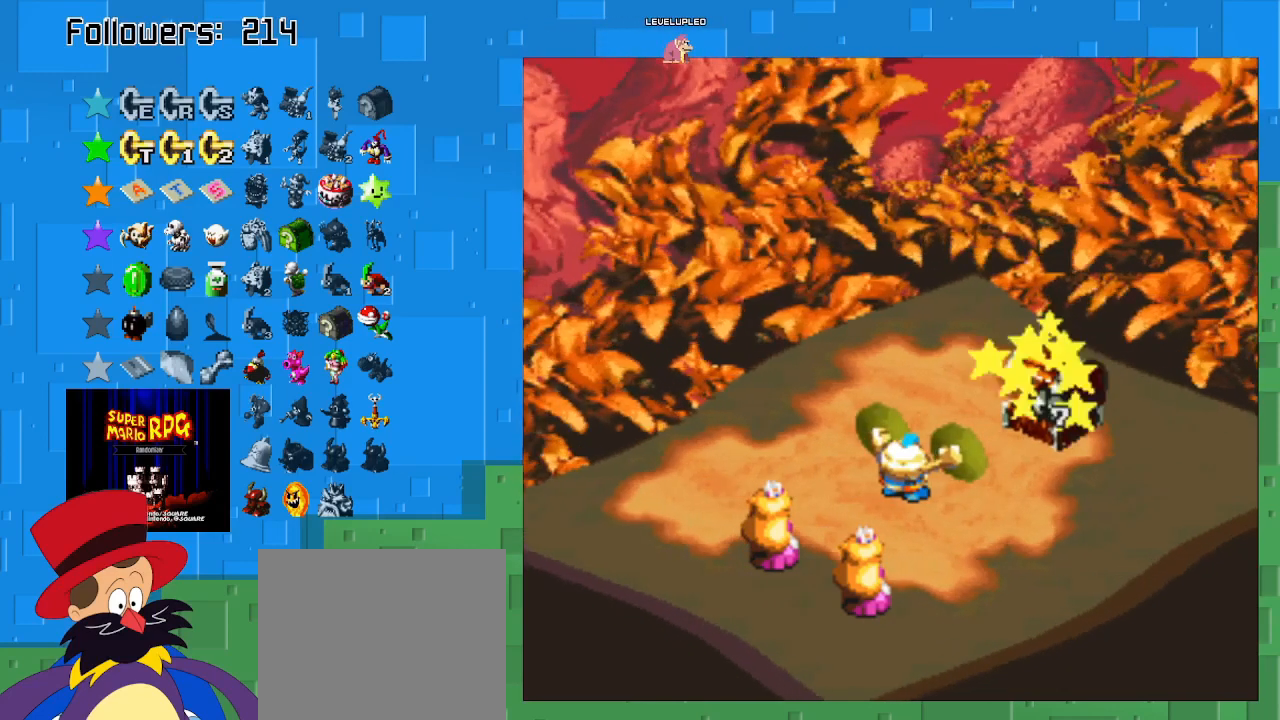
{"buttons": [], "left_stick": "center", "right_stick": "center", "events": [[233, "CIRCLE", "up"]]}
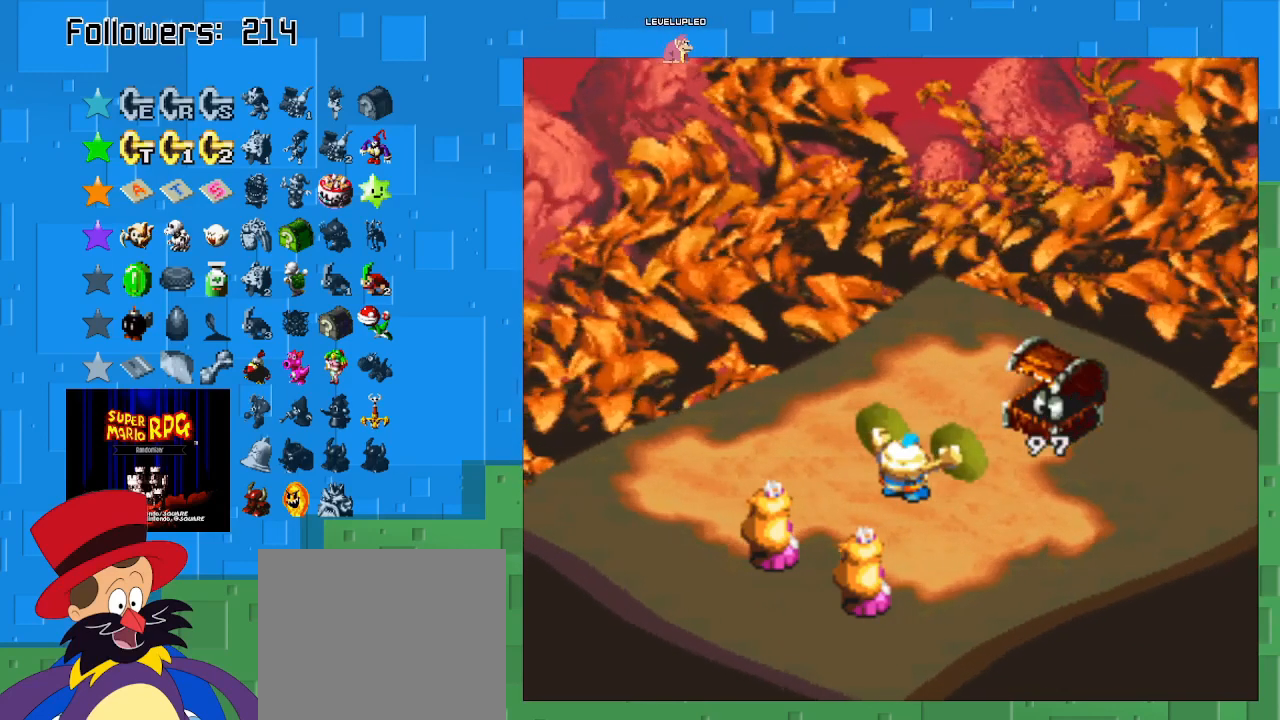
{"buttons": [], "left_stick": "center", "right_stick": "center", "events": []}
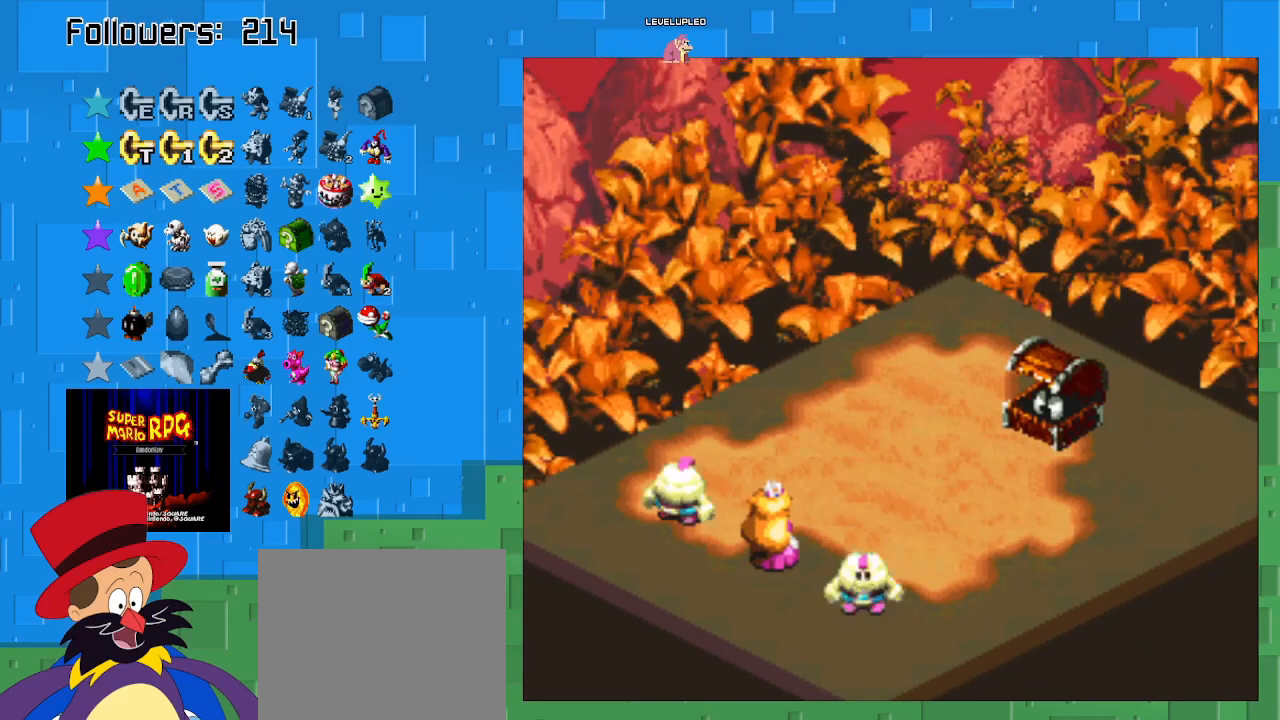
{"buttons": [], "left_stick": "center", "right_stick": "center", "events": [[233, "CIRCLE", "down"], [500, "CIRCLE", "up"]]}
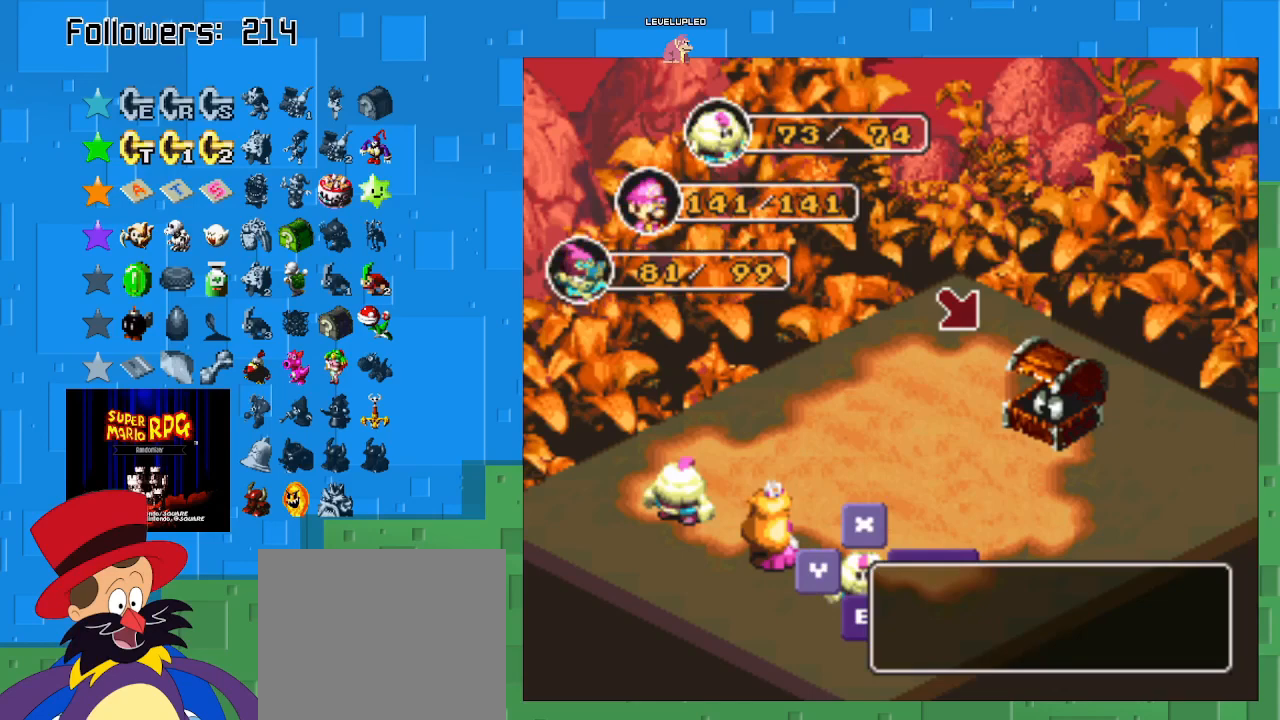
{"buttons": [], "left_stick": "center", "right_stick": "center", "events": [[167, "CIRCLE", "down"], [433, "CIRCLE", "up"]]}